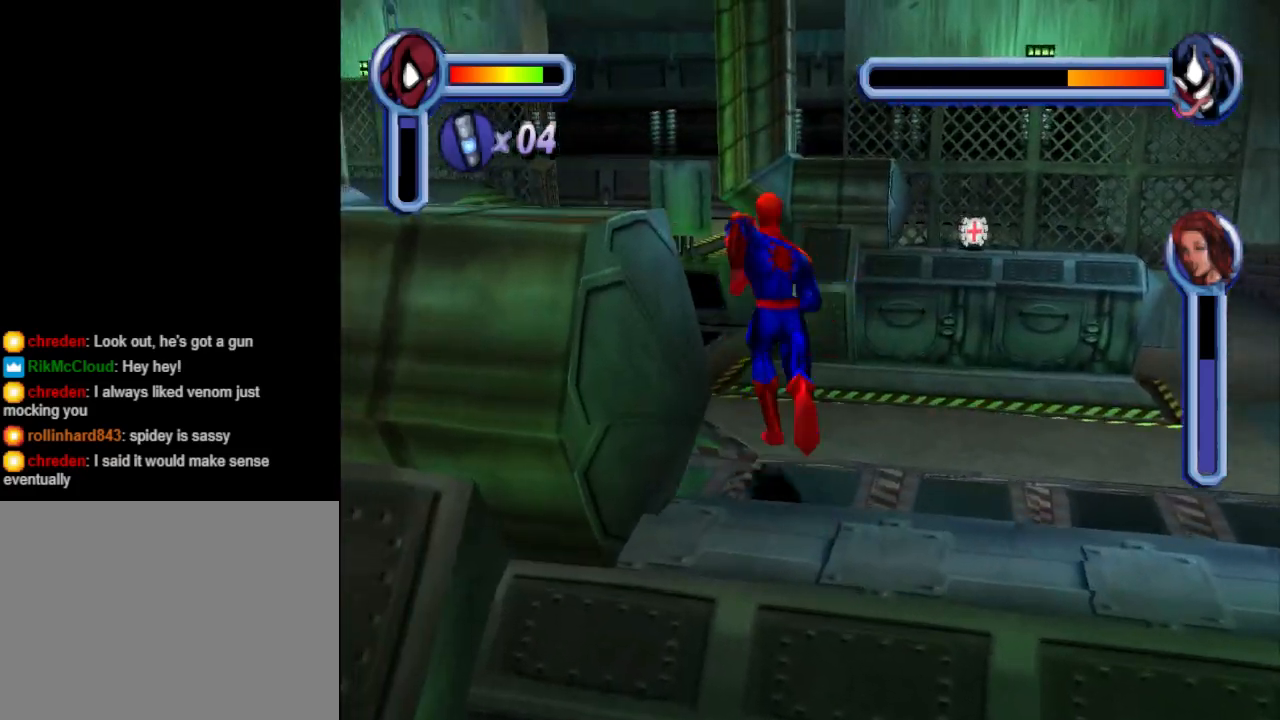
Gameplay with a controller (PlayStation layout); each line is a JSON object with the inputs held at the frame after it. "events" lists button and stick changes between this image and that frame as [ms after this image, input, new state], when the widget could be followed in between. Not read: L2 R2 left_stick right_stick.
{"buttons": ["DPAD_UP", "DPAD_LEFT"], "events": [[367, "DPAD_LEFT", "down"]]}
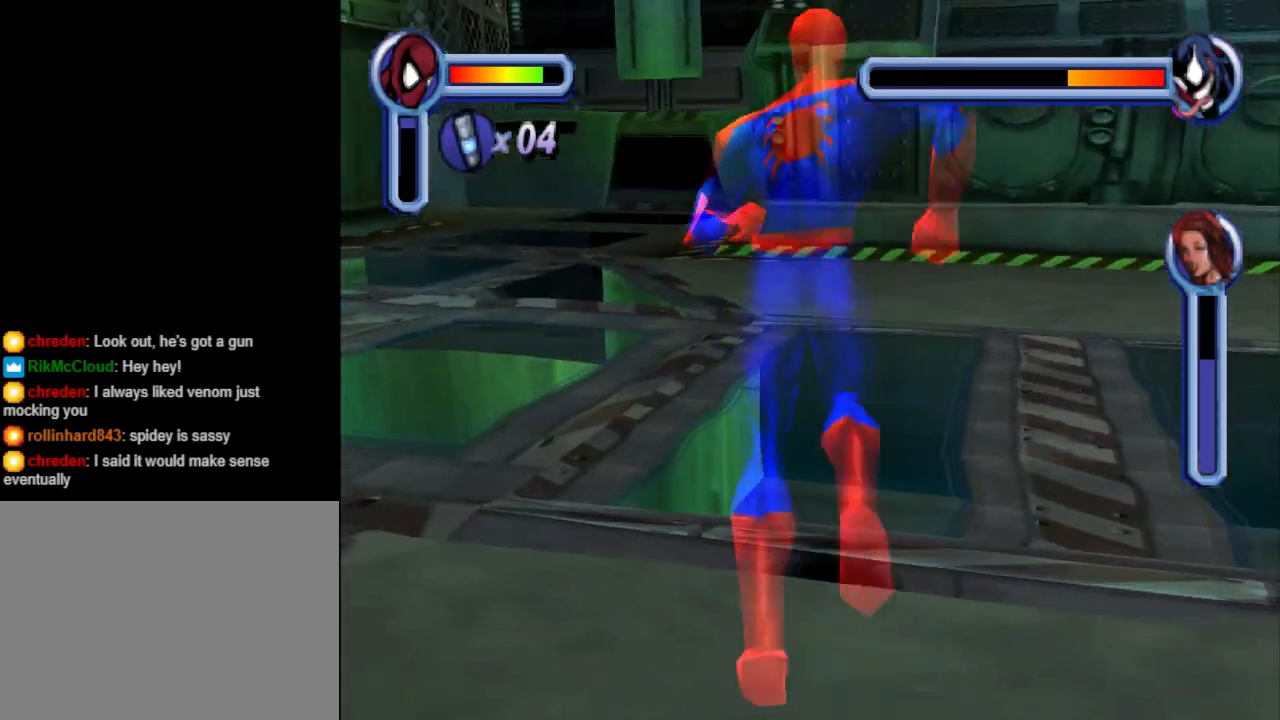
{"buttons": ["DPAD_UP"], "events": [[167, "DPAD_UP", "up"], [300, "DPAD_UP", "down"], [300, "L1", "down"], [433, "L1", "up"], [500, "DPAD_LEFT", "up"]]}
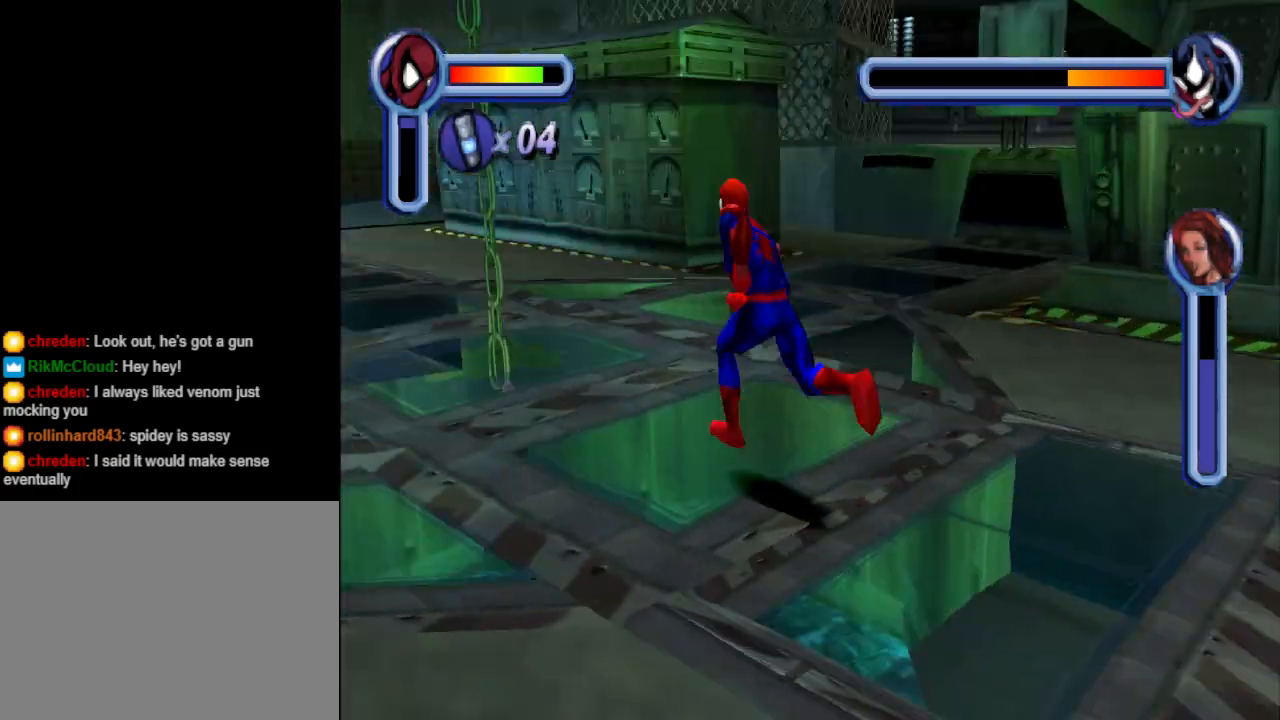
{"buttons": ["DPAD_UP"], "events": []}
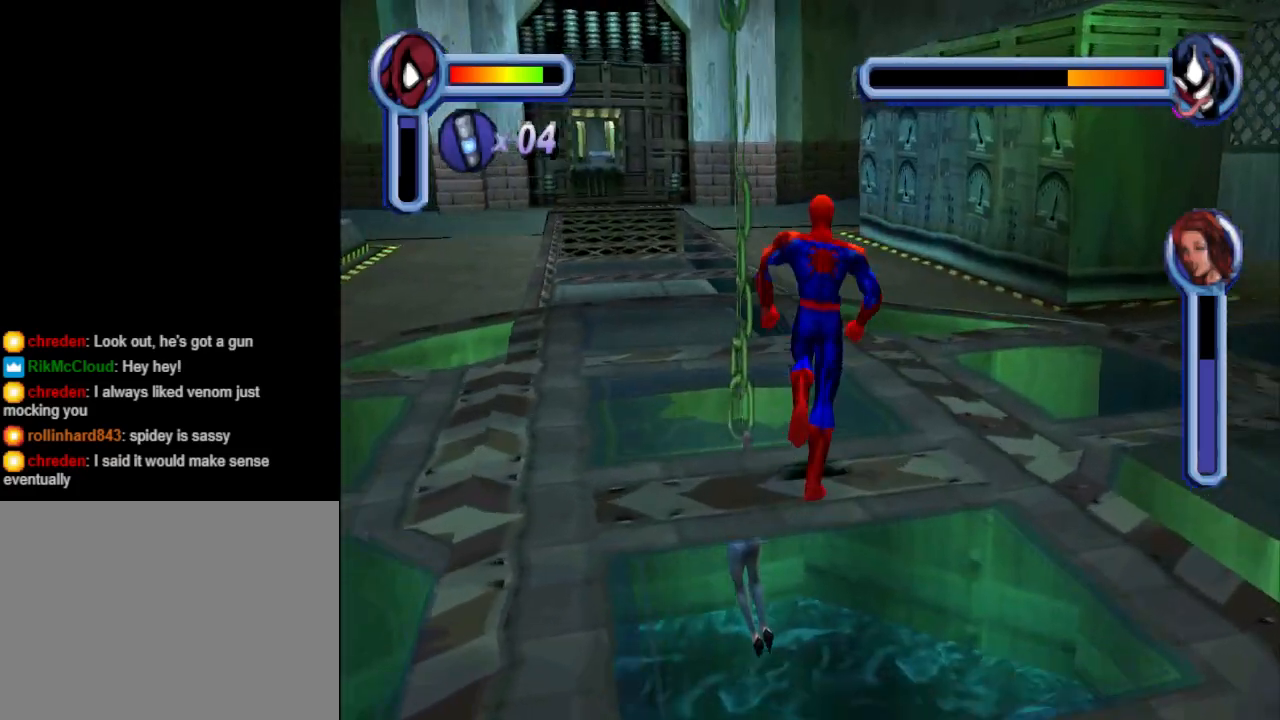
{"buttons": ["DPAD_DOWN", "DPAD_RIGHT"], "events": [[67, "DPAD_UP", "up"], [167, "DPAD_DOWN", "down"], [167, "DPAD_RIGHT", "down"]]}
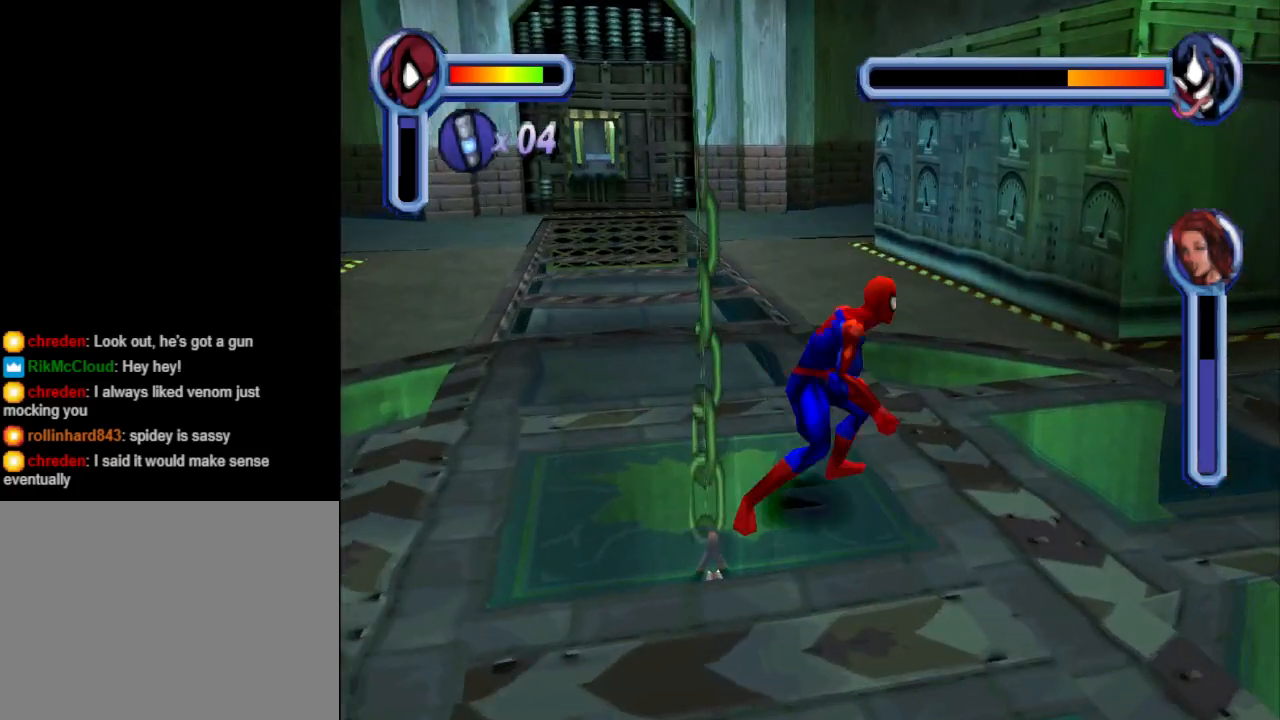
{"buttons": [], "events": [[133, "L1", "down"], [167, "DPAD_RIGHT", "up"], [200, "DPAD_DOWN", "up"], [367, "L1", "up"]]}
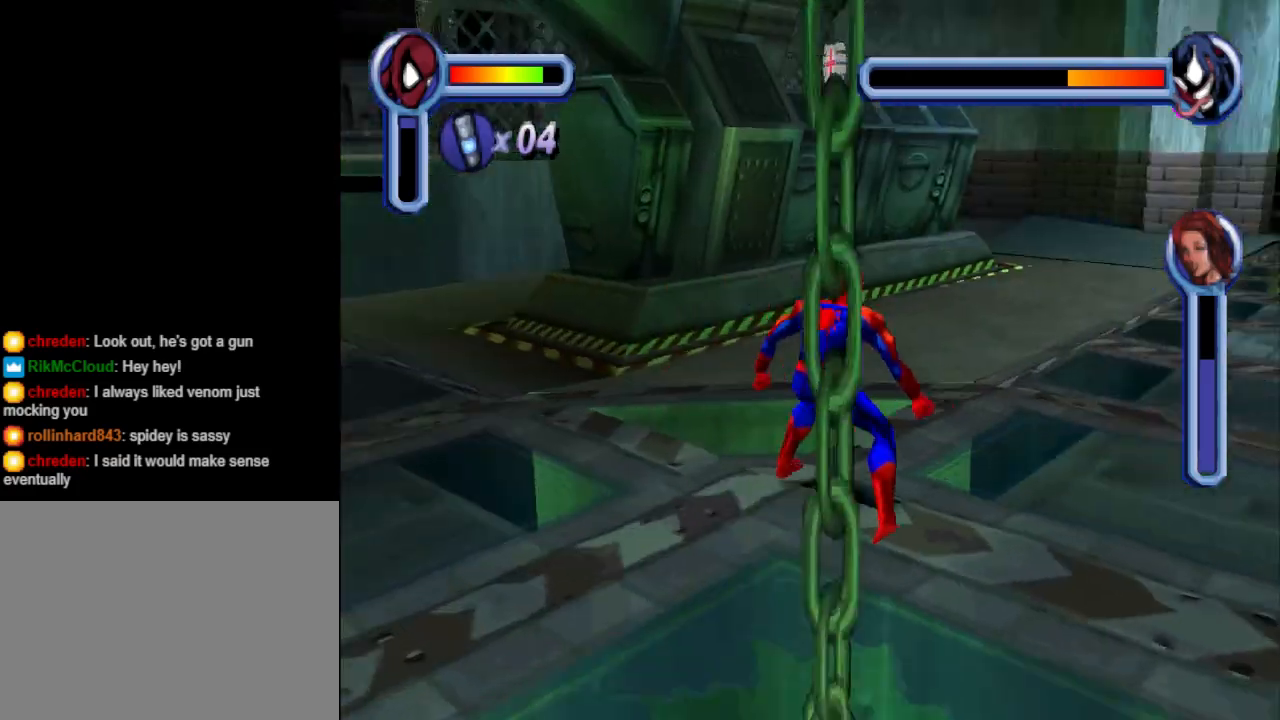
{"buttons": ["DPAD_UP", "DPAD_RIGHT"], "events": [[167, "DPAD_UP", "down"], [467, "DPAD_RIGHT", "down"]]}
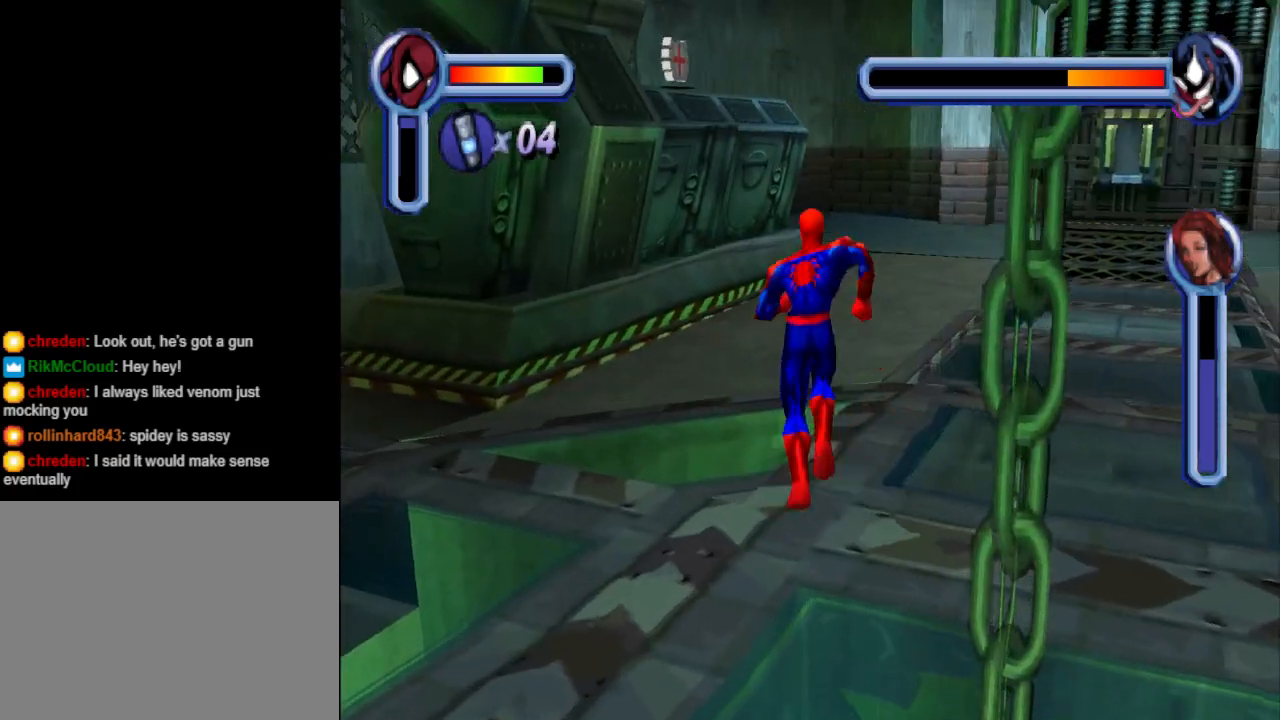
{"buttons": ["DPAD_RIGHT"], "events": [[167, "DPAD_UP", "up"], [267, "DPAD_DOWN", "down"], [433, "DPAD_DOWN", "up"]]}
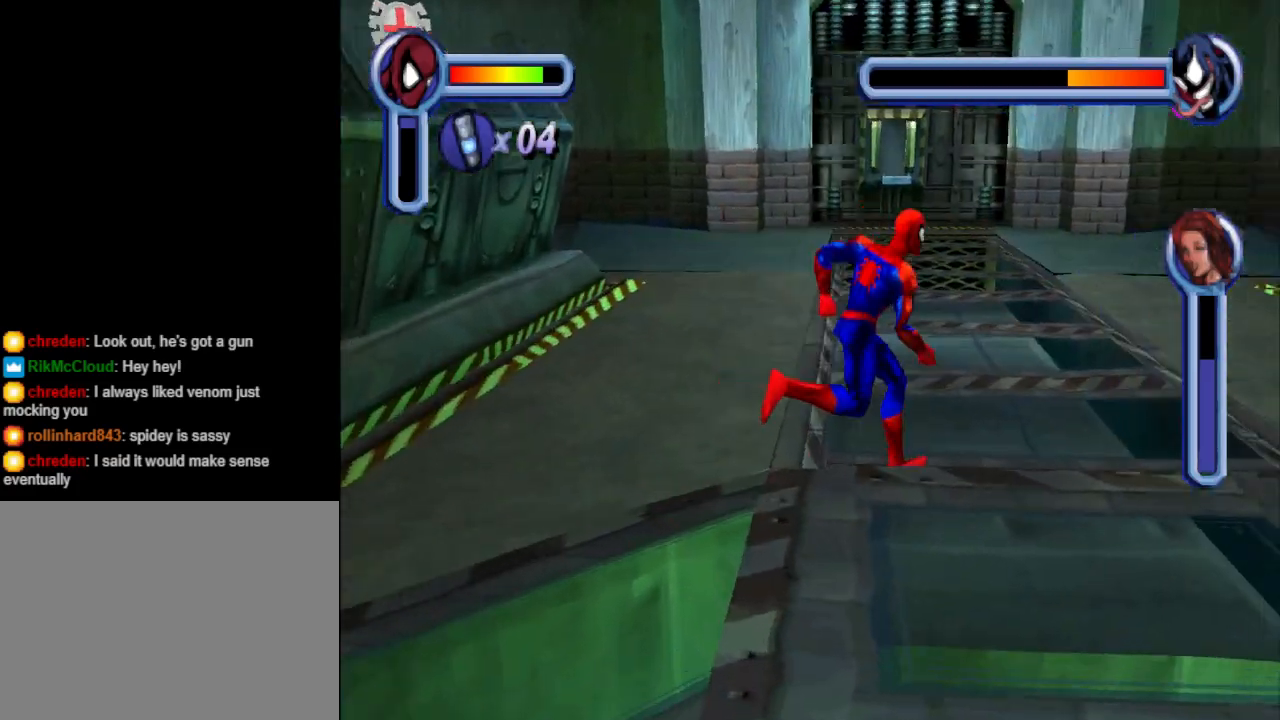
{"buttons": [], "events": [[67, "L1", "down"], [200, "DPAD_RIGHT", "up"], [433, "L1", "up"]]}
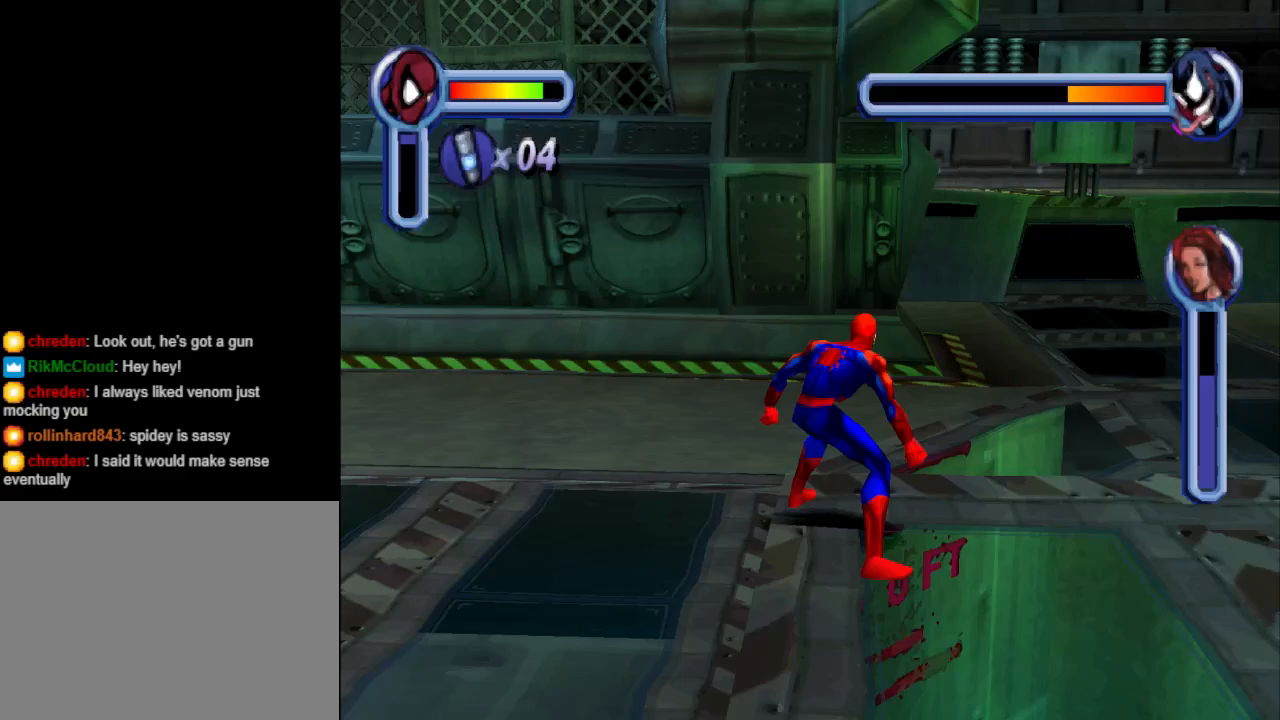
{"buttons": ["DPAD_LEFT"], "events": [[33, "DPAD_LEFT", "down"]]}
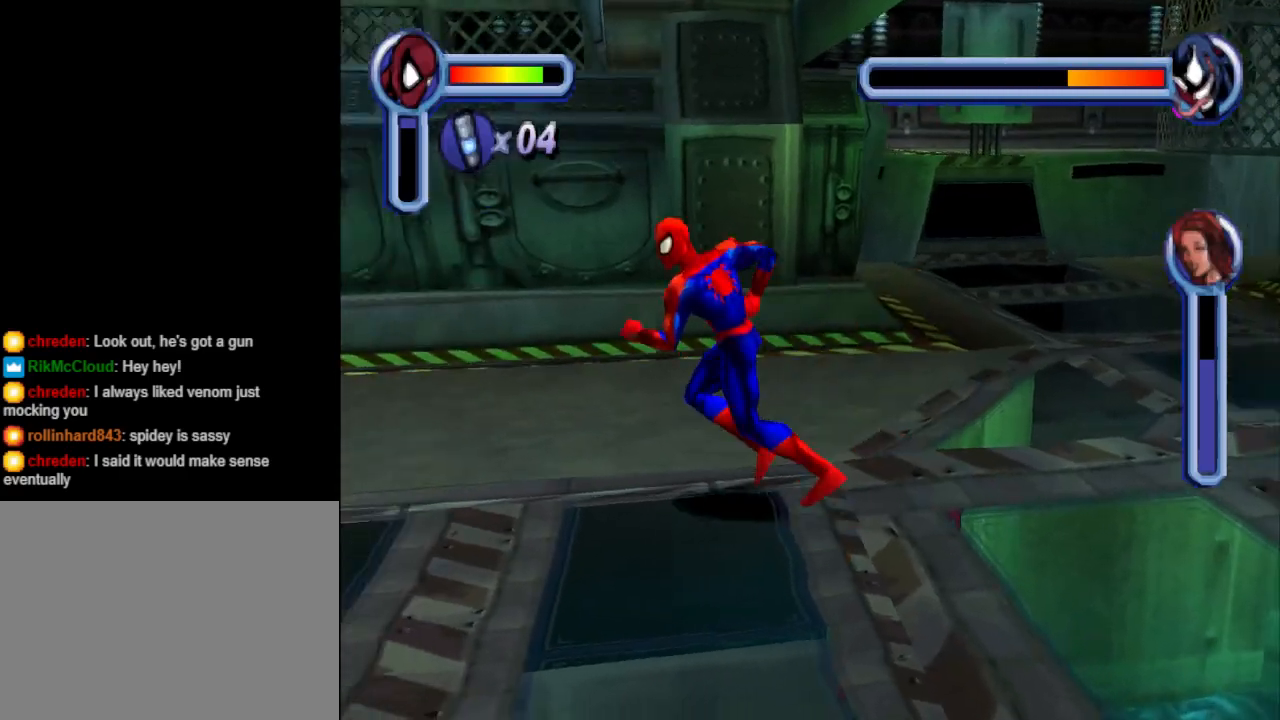
{"buttons": [], "events": [[33, "DPAD_LEFT", "up"], [133, "DPAD_UP", "down"], [167, "DPAD_LEFT", "down"], [200, "TRIANGLE", "down"], [367, "DPAD_UP", "up"], [367, "TRIANGLE", "up"], [400, "DPAD_LEFT", "up"]]}
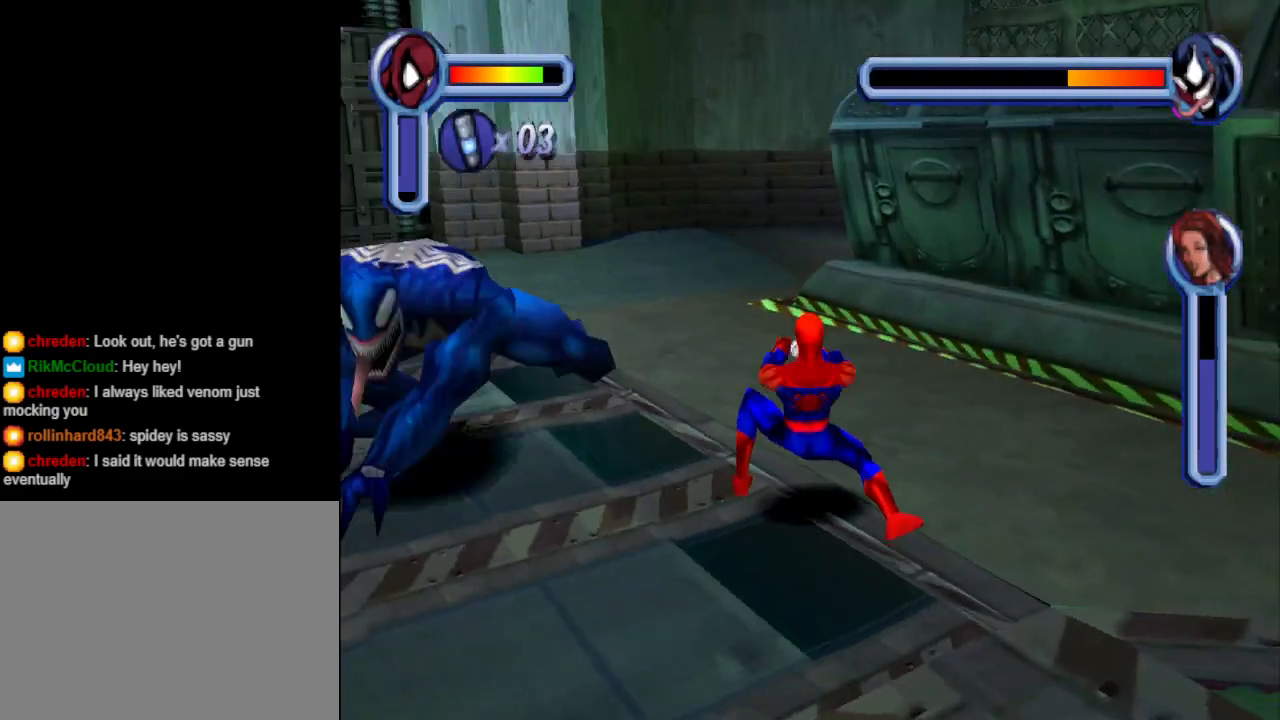
{"buttons": [], "events": [[267, "DPAD_LEFT", "down"], [500, "DPAD_LEFT", "up"]]}
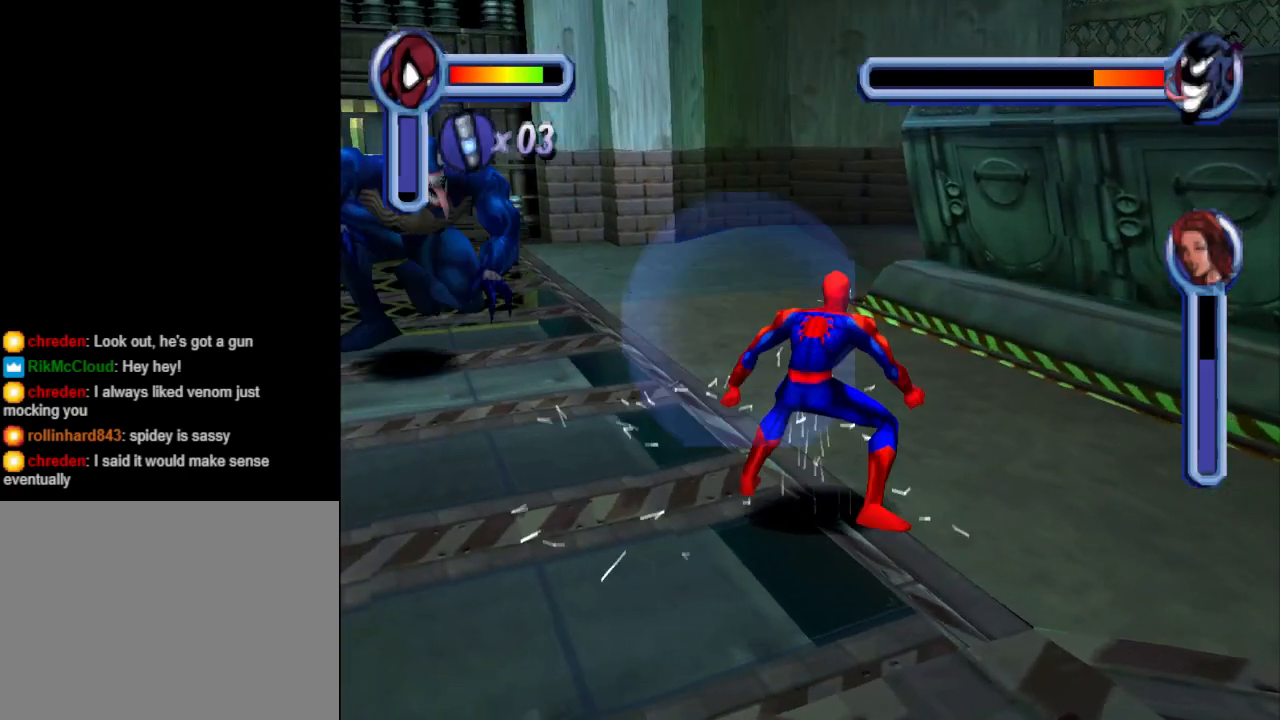
{"buttons": [], "events": [[233, "DPAD_LEFT", "down"], [233, "DPAD_UP", "down"], [267, "TRIANGLE", "down"], [400, "DPAD_LEFT", "up"], [433, "DPAD_UP", "up"], [467, "TRIANGLE", "up"]]}
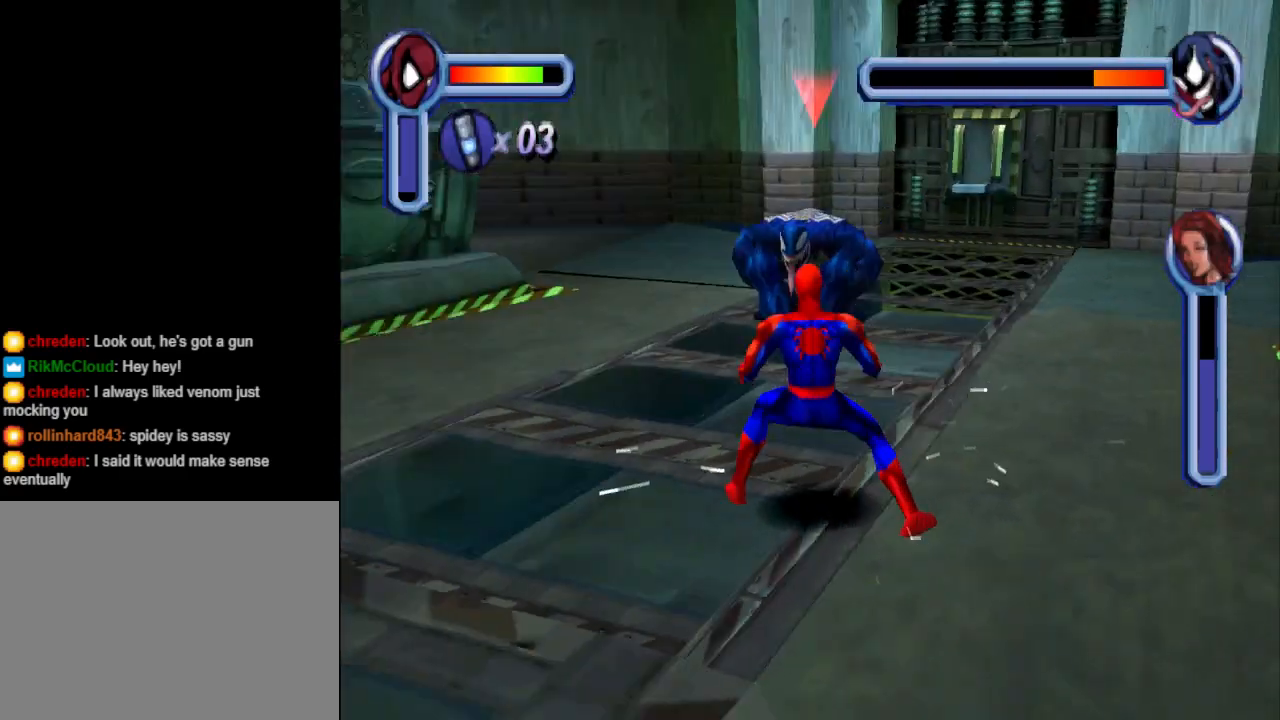
{"buttons": [], "events": []}
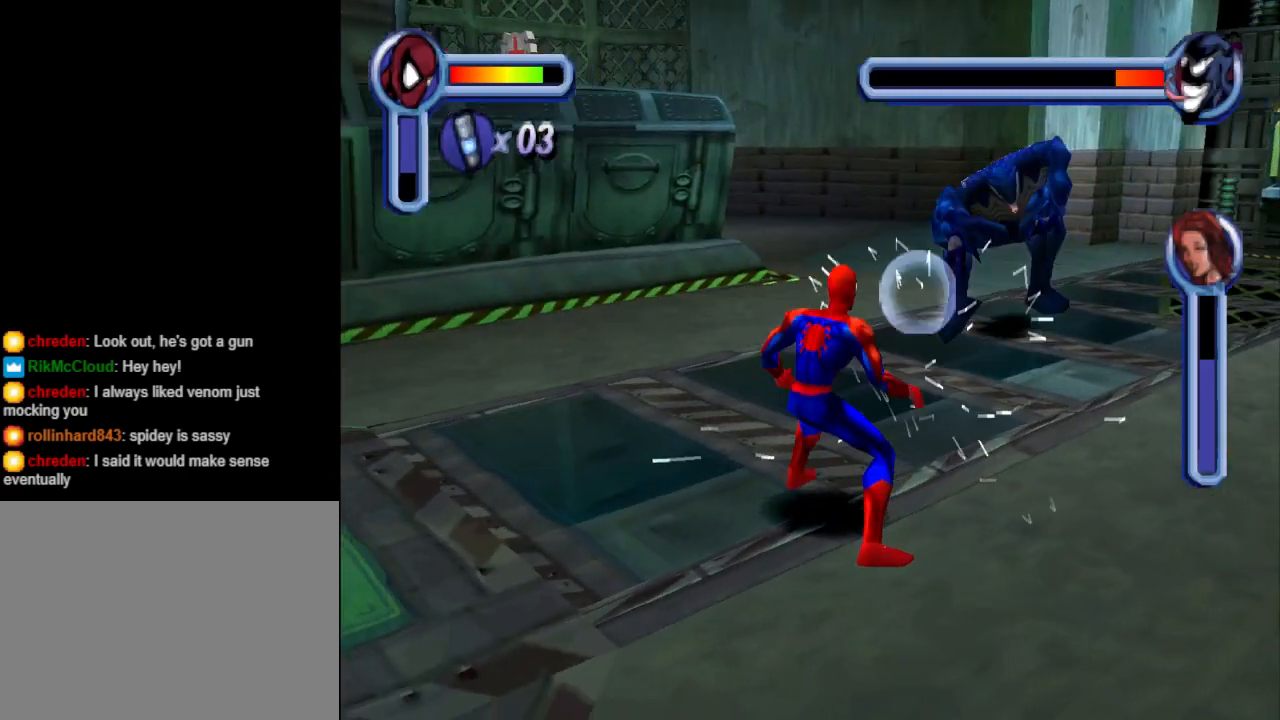
{"buttons": ["DPAD_UP"], "events": [[500, "DPAD_UP", "down"]]}
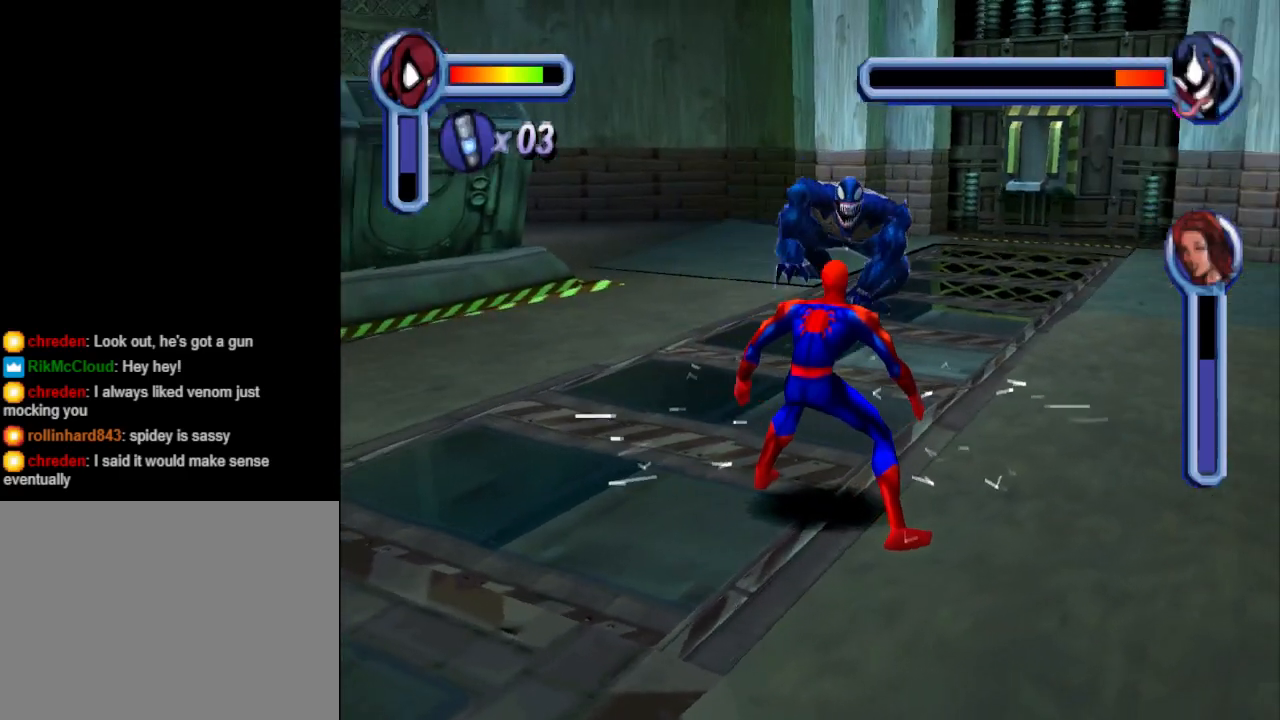
{"buttons": ["CROSS", "DPAD_UP", "DPAD_LEFT"], "events": [[33, "DPAD_LEFT", "down"], [500, "CROSS", "down"]]}
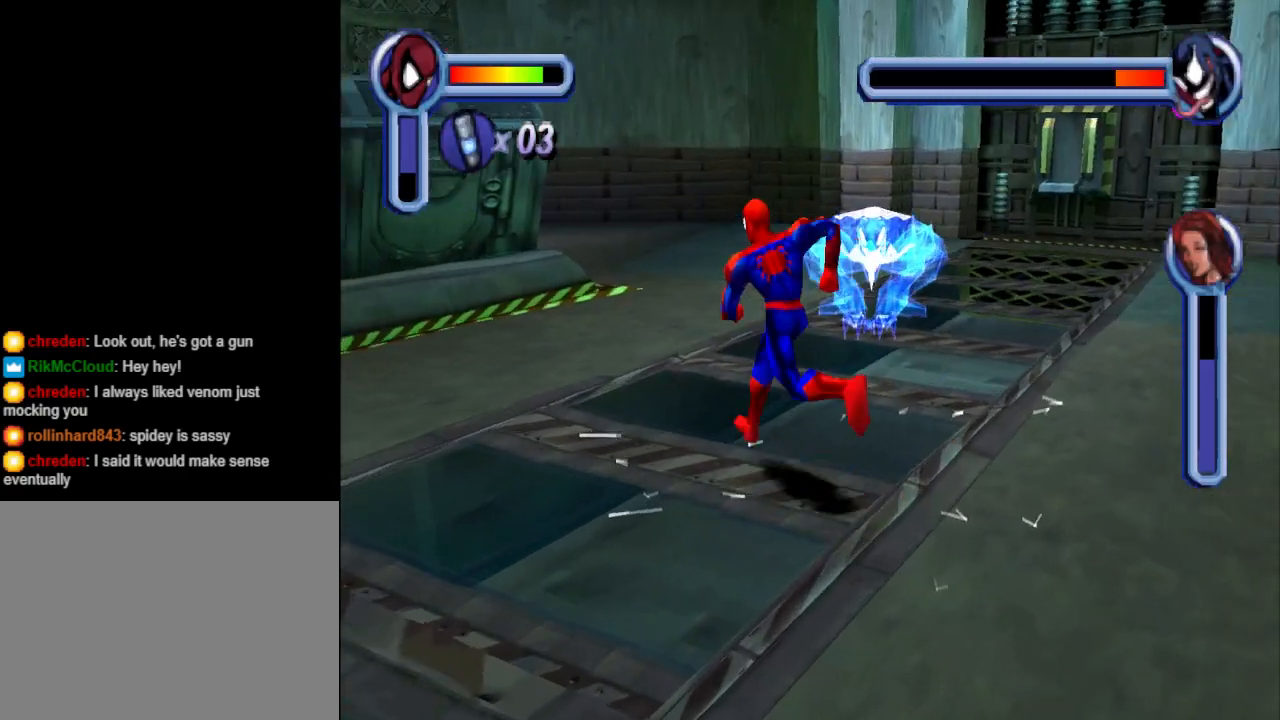
{"buttons": ["DPAD_LEFT"], "events": [[133, "CROSS", "up"], [500, "DPAD_UP", "up"]]}
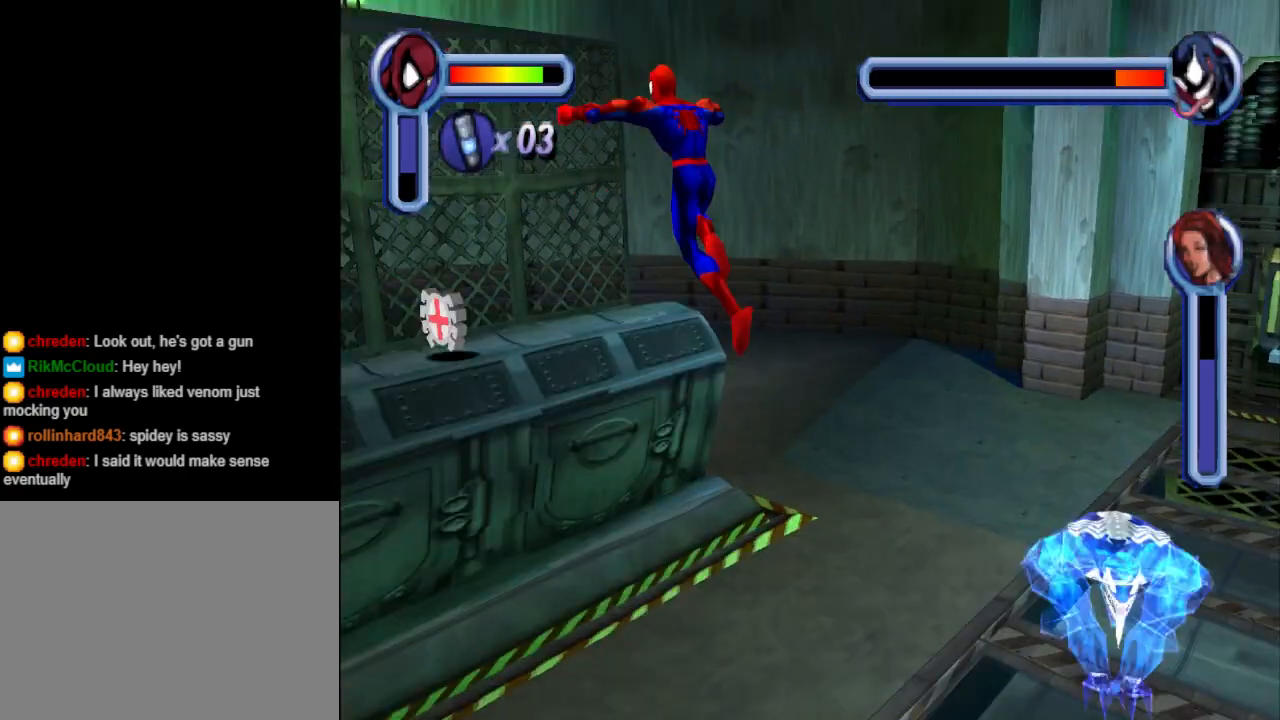
{"buttons": [], "events": [[200, "DPAD_LEFT", "up"]]}
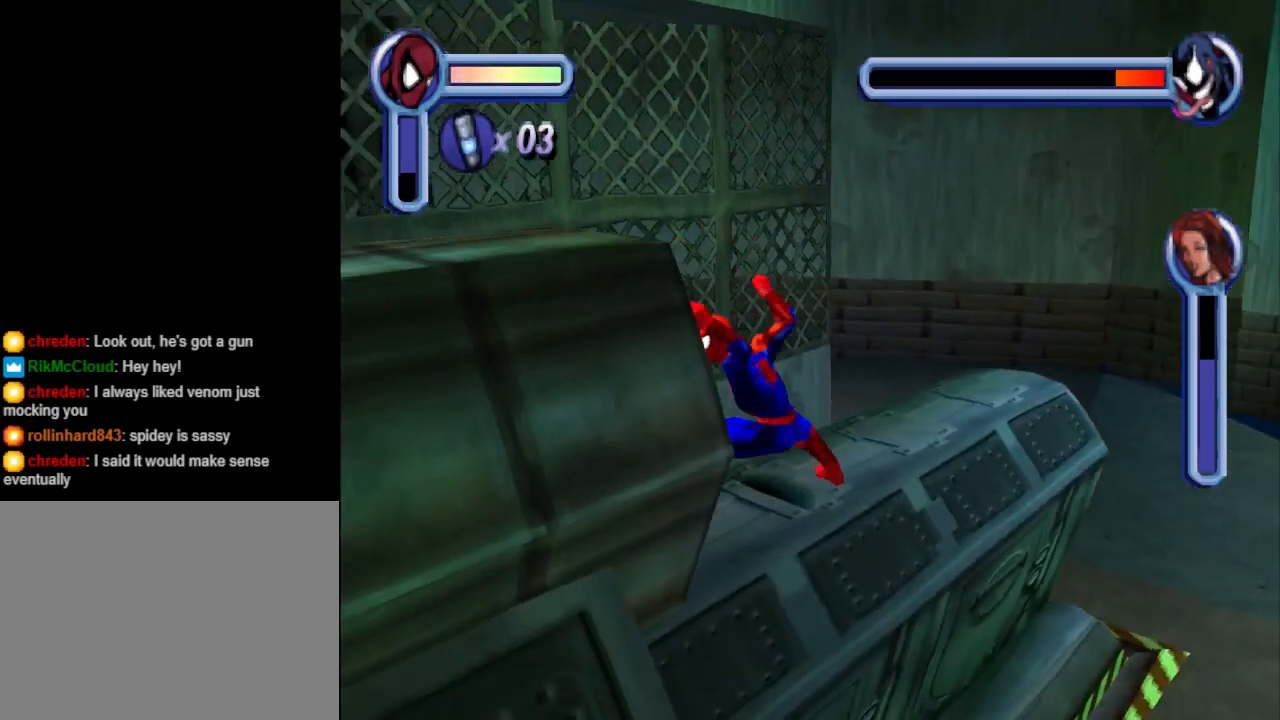
{"buttons": ["DPAD_DOWN", "DPAD_RIGHT"], "events": [[233, "DPAD_DOWN", "down"], [433, "DPAD_RIGHT", "down"]]}
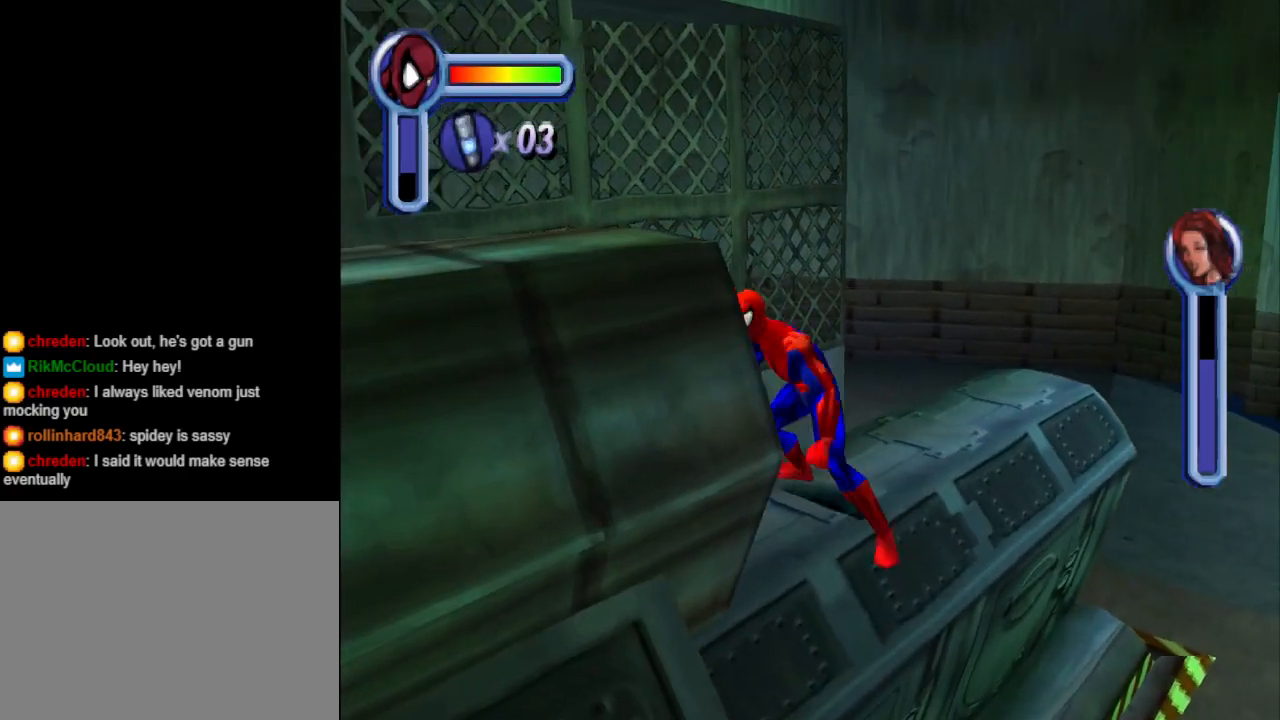
{"buttons": ["DPAD_RIGHT"], "events": [[467, "DPAD_DOWN", "up"]]}
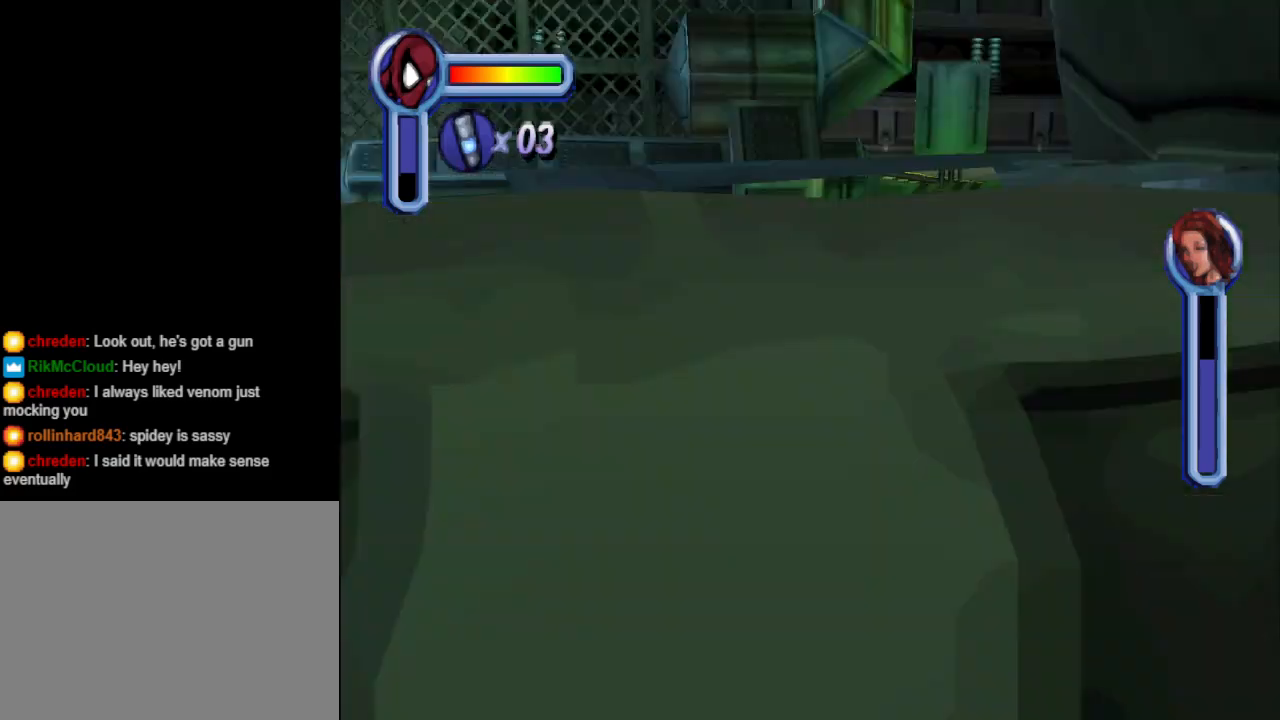
{"buttons": ["DPAD_UP"], "events": [[33, "DPAD_UP", "down"], [67, "DPAD_RIGHT", "up"], [267, "DPAD_LEFT", "down"], [400, "DPAD_LEFT", "up"]]}
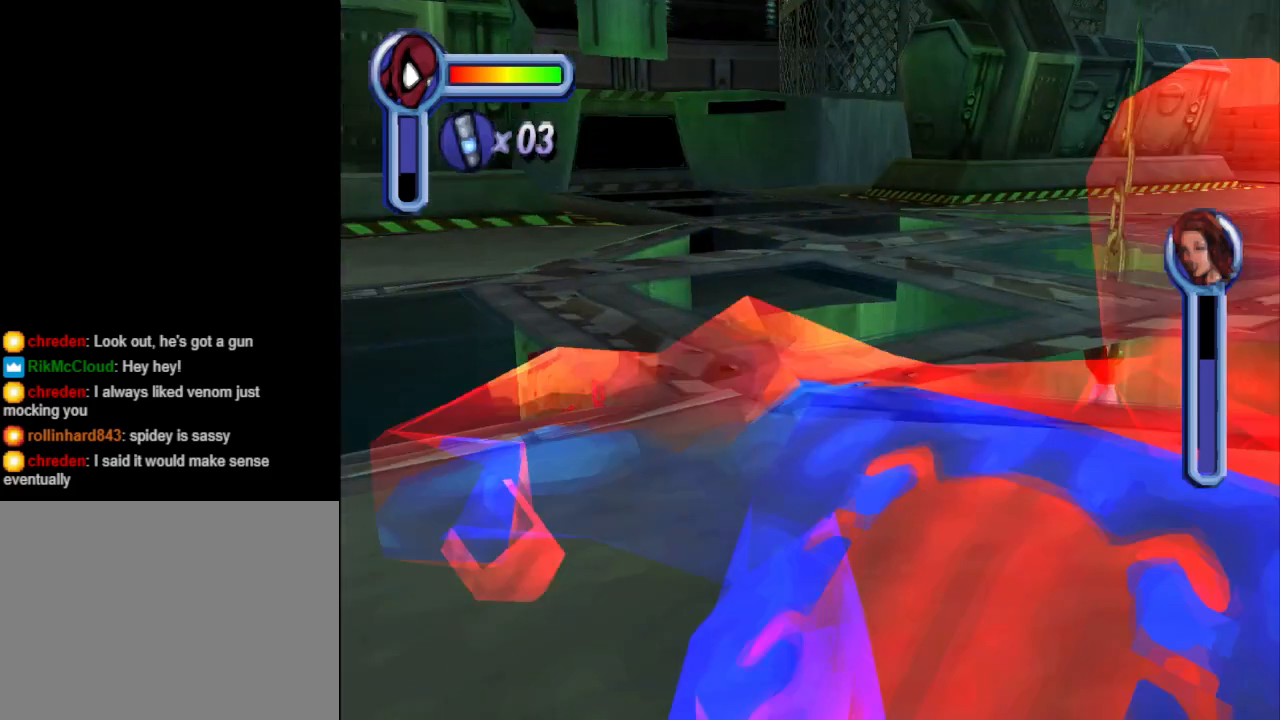
{"buttons": ["DPAD_UP", "DPAD_LEFT"], "events": [[267, "DPAD_LEFT", "down"]]}
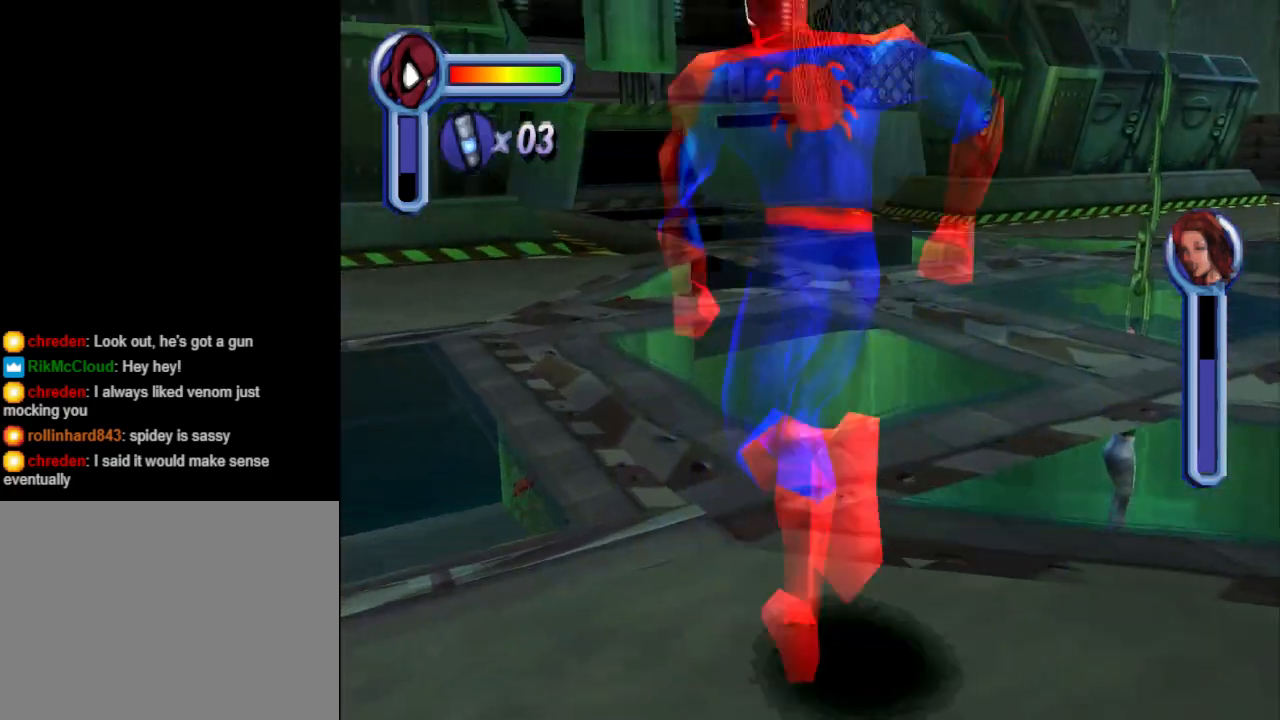
{"buttons": ["DPAD_LEFT"], "events": [[233, "DPAD_UP", "up"]]}
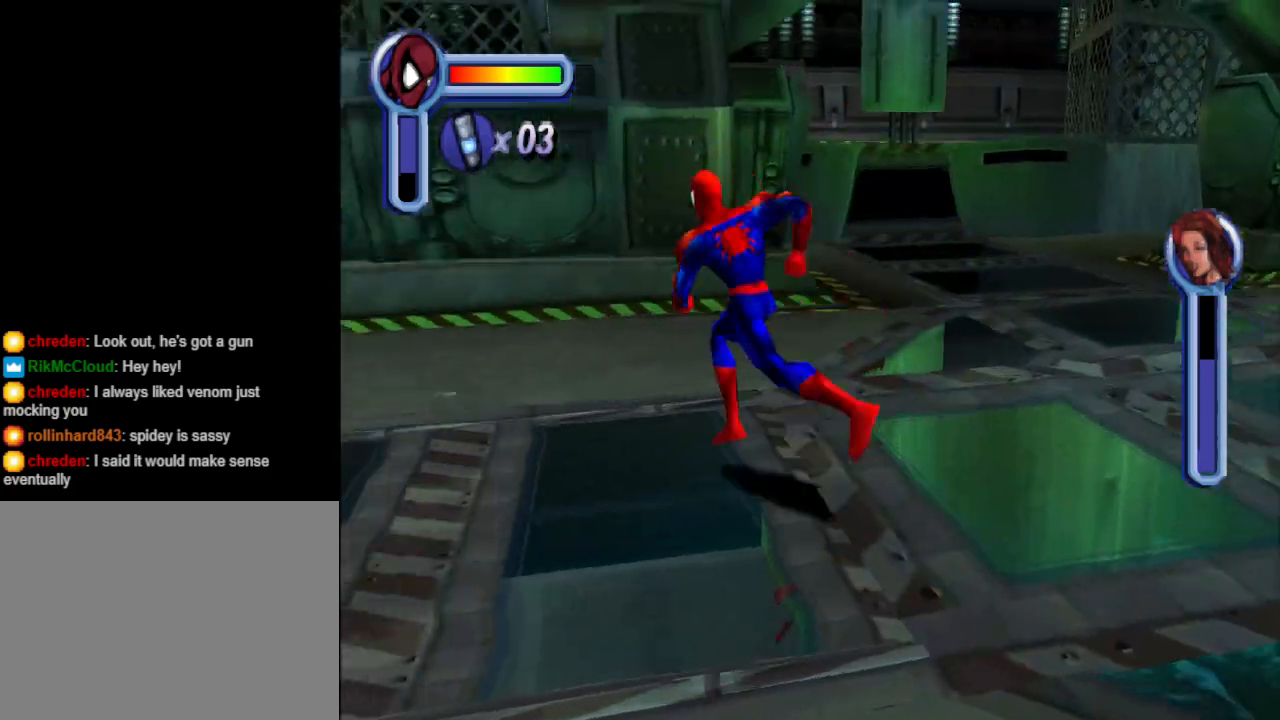
{"buttons": ["DPAD_RIGHT"], "events": [[67, "DPAD_UP", "down"], [100, "DPAD_LEFT", "up"], [267, "DPAD_RIGHT", "down"], [333, "DPAD_UP", "up"]]}
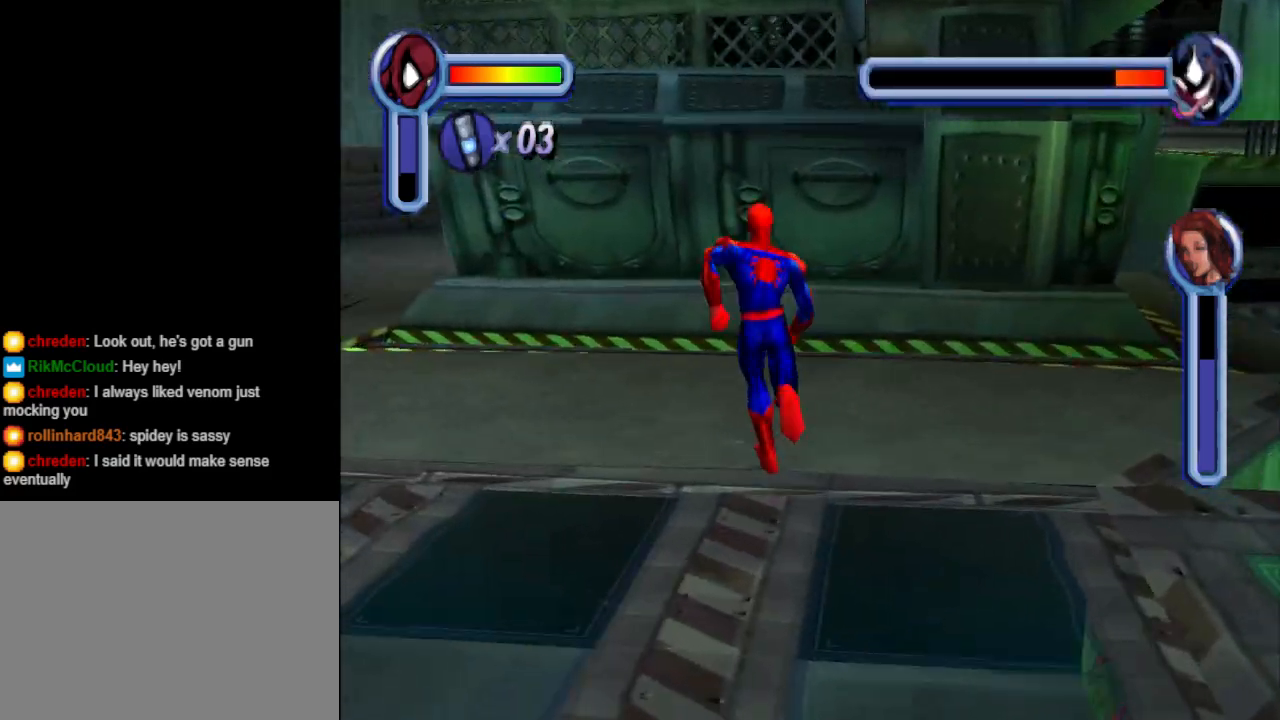
{"buttons": ["DPAD_RIGHT"], "events": [[133, "DPAD_DOWN", "down"], [233, "DPAD_DOWN", "up"], [333, "CROSS", "down"], [433, "CROSS", "up"]]}
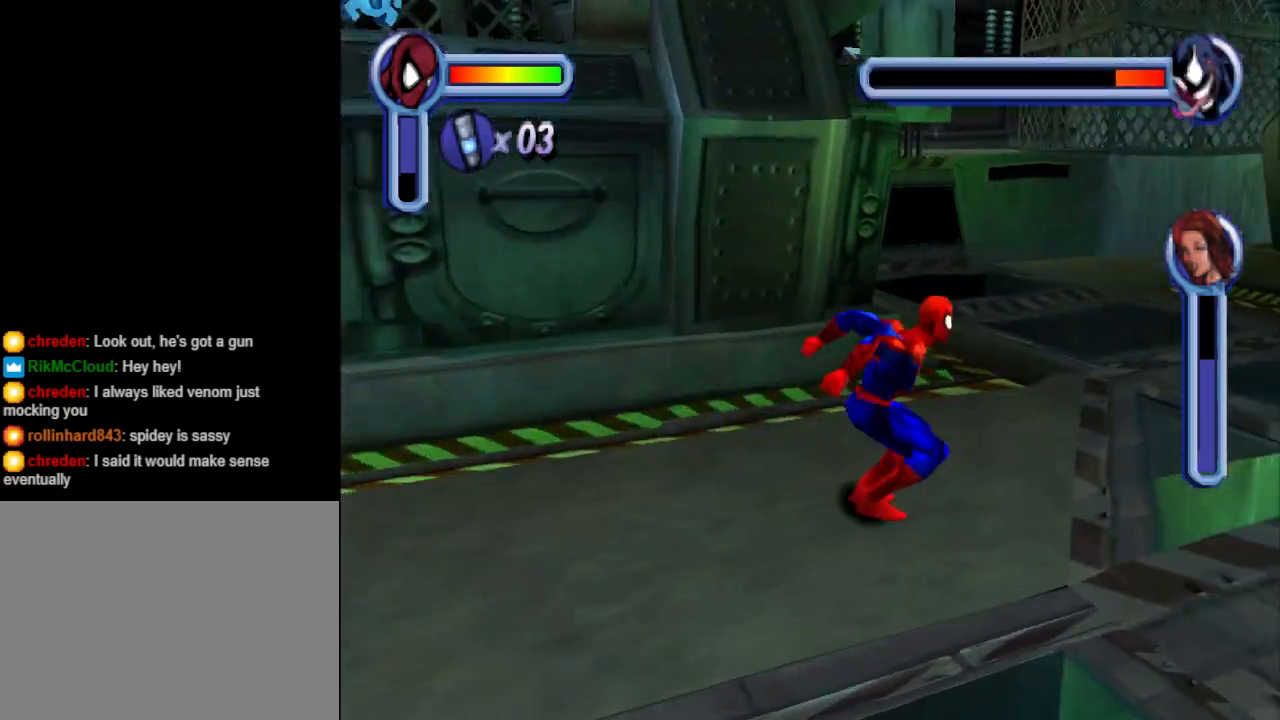
{"buttons": ["DPAD_DOWN"], "events": [[233, "DPAD_UP", "down"], [367, "DPAD_DOWN", "down"], [367, "DPAD_UP", "up"], [467, "DPAD_RIGHT", "up"]]}
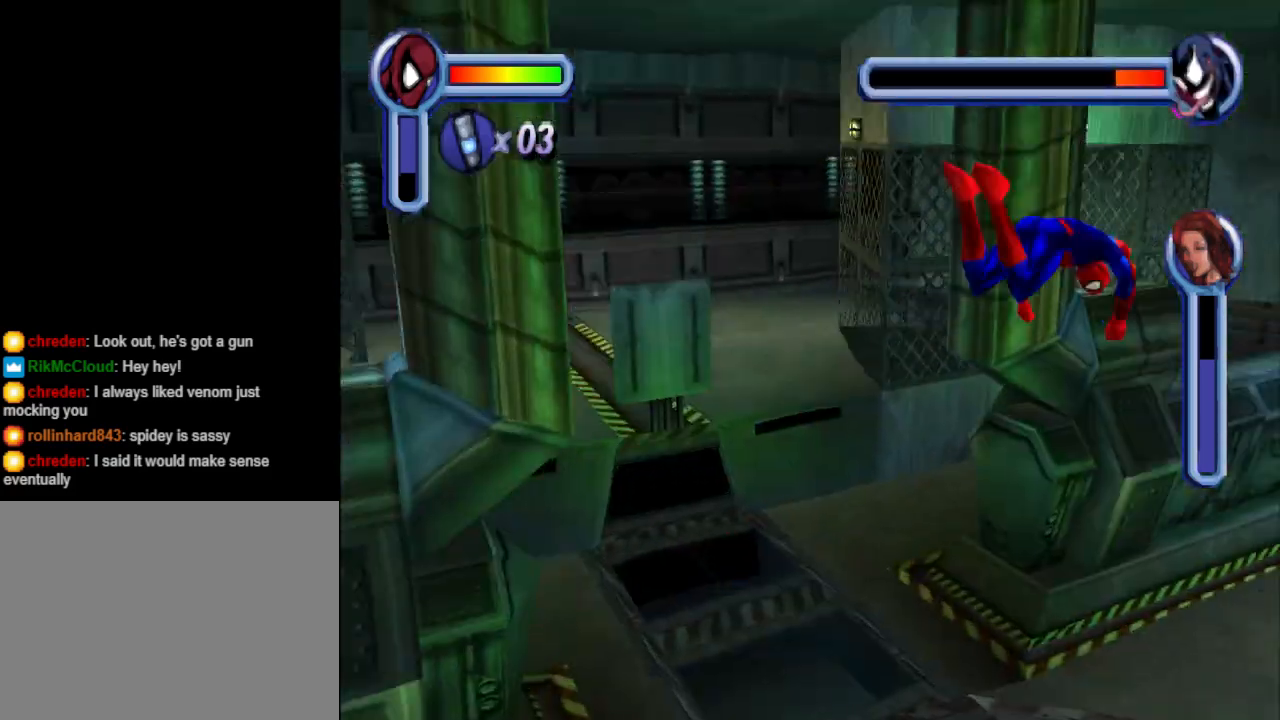
{"buttons": ["DPAD_DOWN", "DPAD_LEFT"], "events": [[67, "DPAD_LEFT", "down"]]}
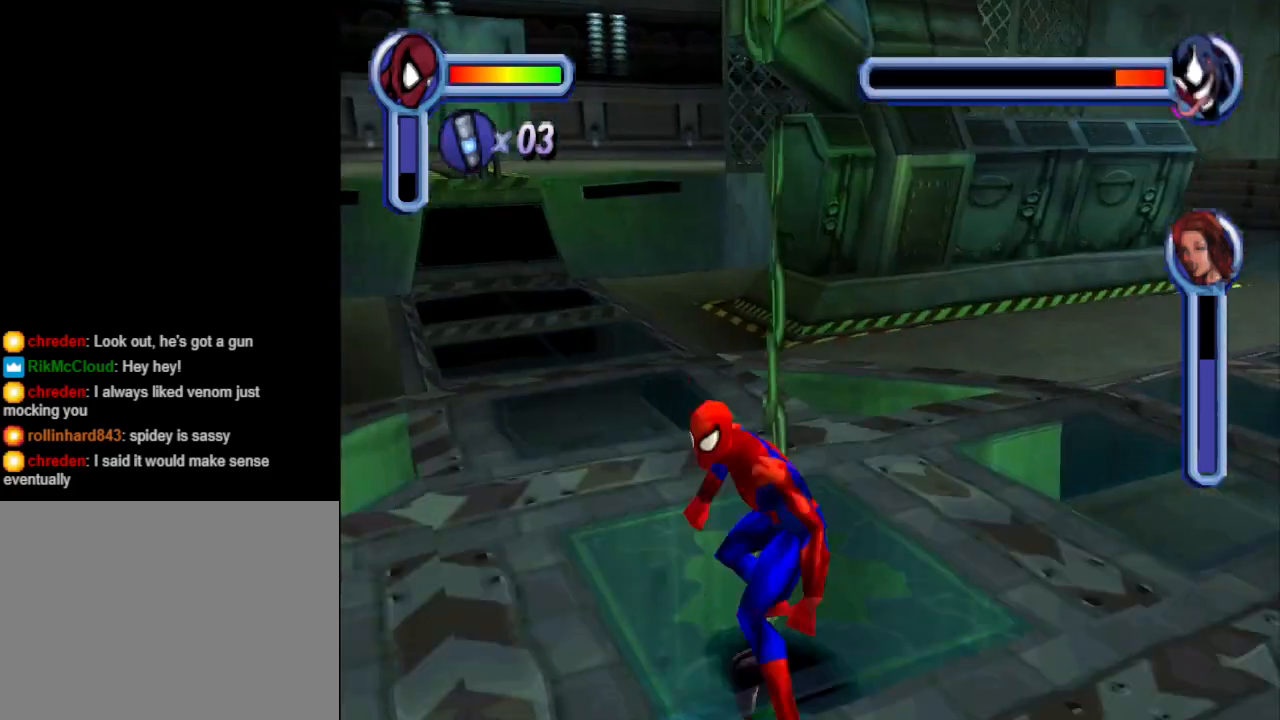
{"buttons": ["DPAD_UP", "DPAD_LEFT"], "events": [[167, "DPAD_DOWN", "up"], [400, "DPAD_UP", "down"]]}
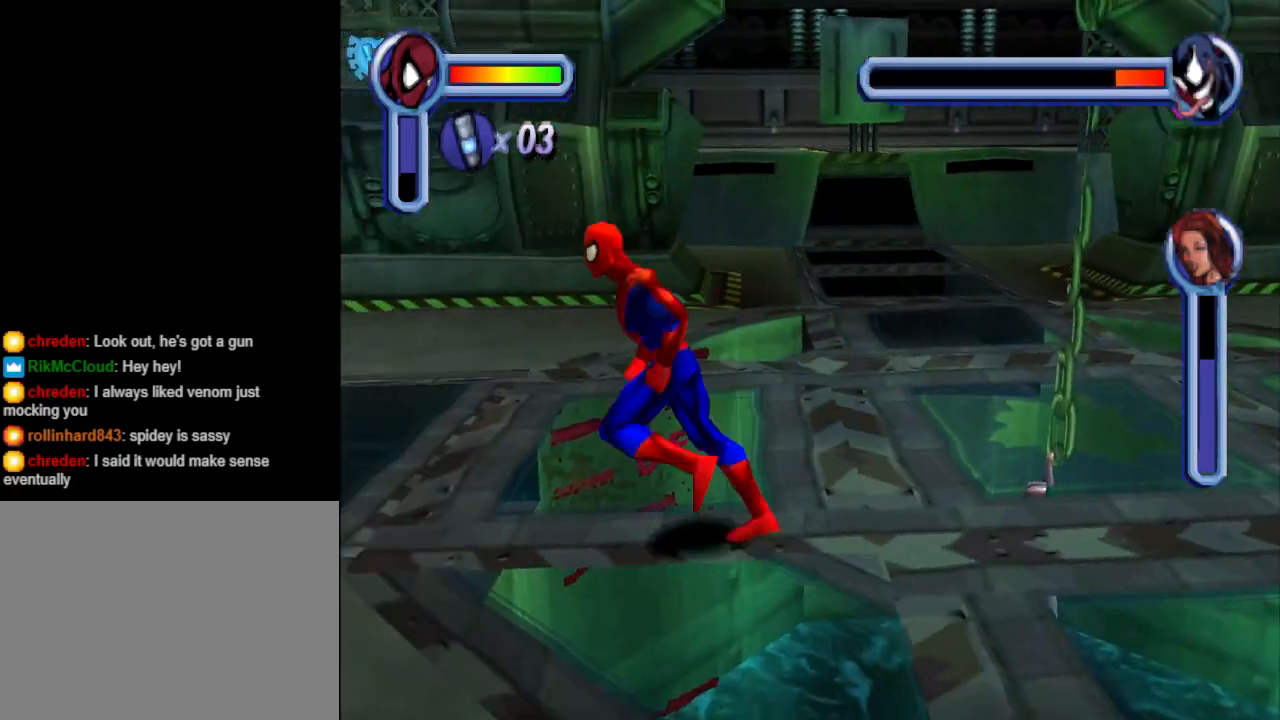
{"buttons": ["DPAD_UP"], "events": [[200, "DPAD_LEFT", "up"]]}
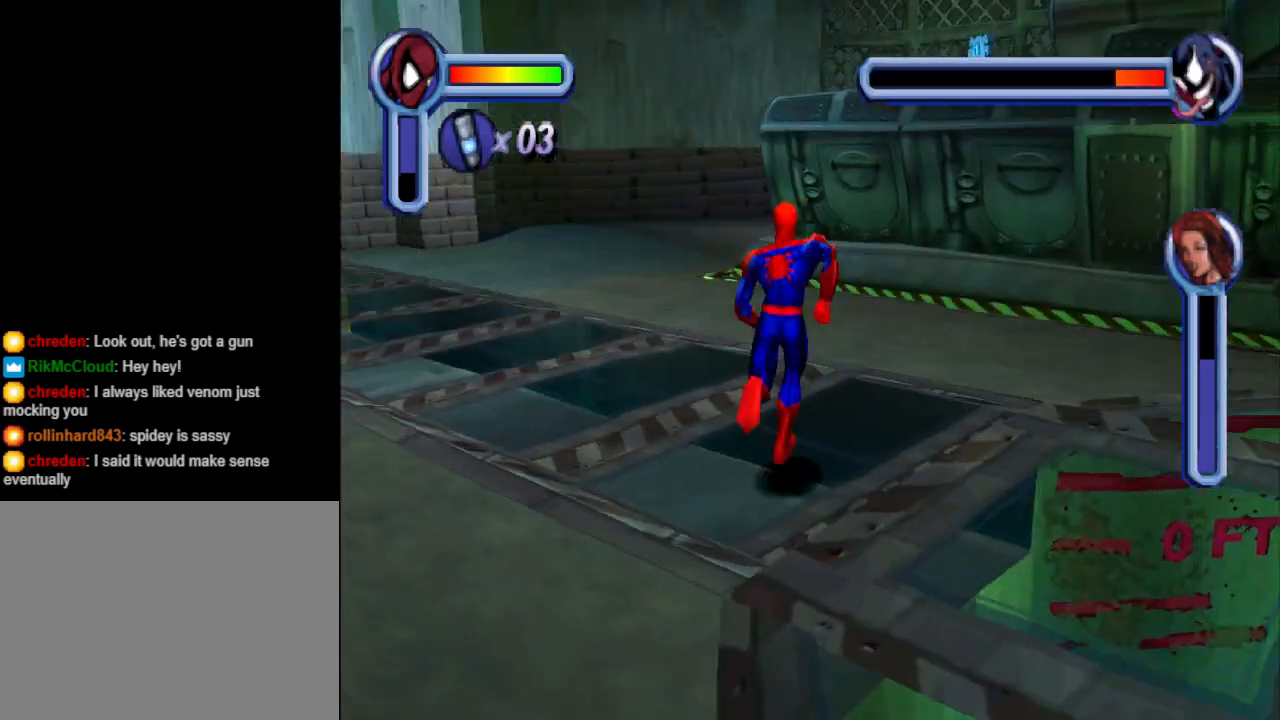
{"buttons": ["DPAD_UP", "DPAD_RIGHT"], "events": [[33, "CROSS", "down"], [133, "DPAD_RIGHT", "down"], [367, "CROSS", "up"]]}
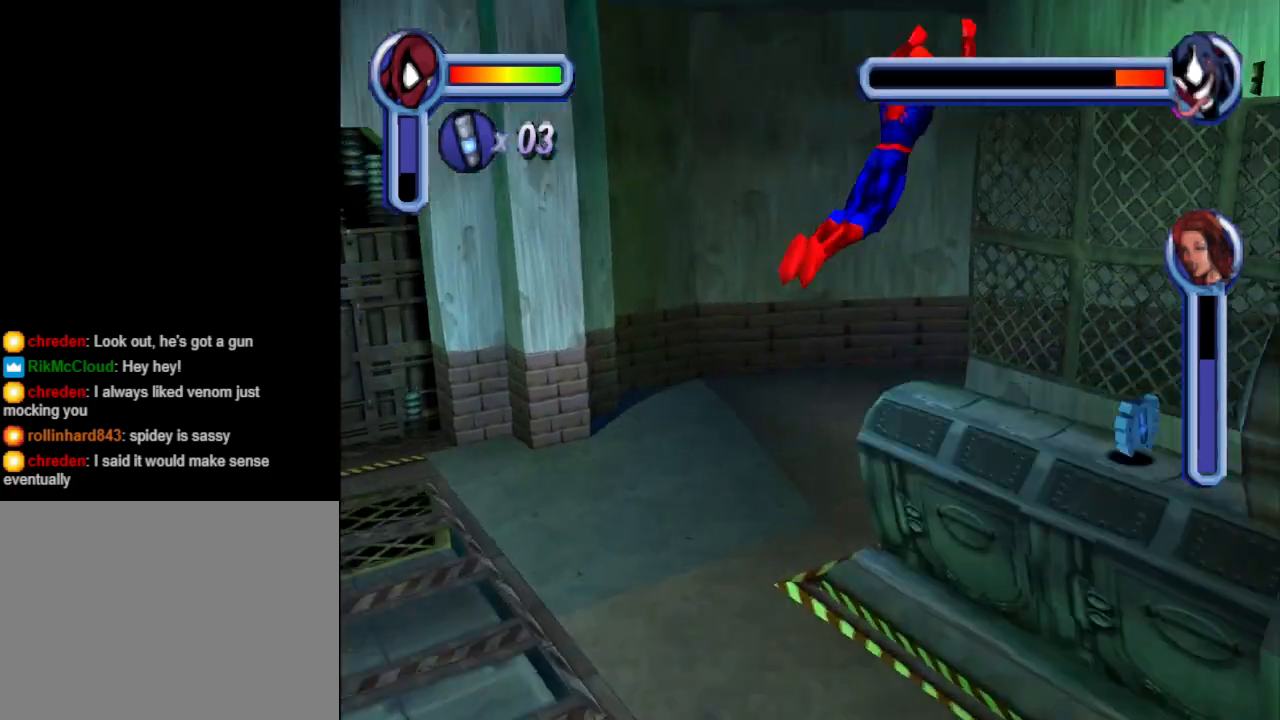
{"buttons": [], "events": [[133, "DPAD_RIGHT", "up"], [167, "DPAD_UP", "up"]]}
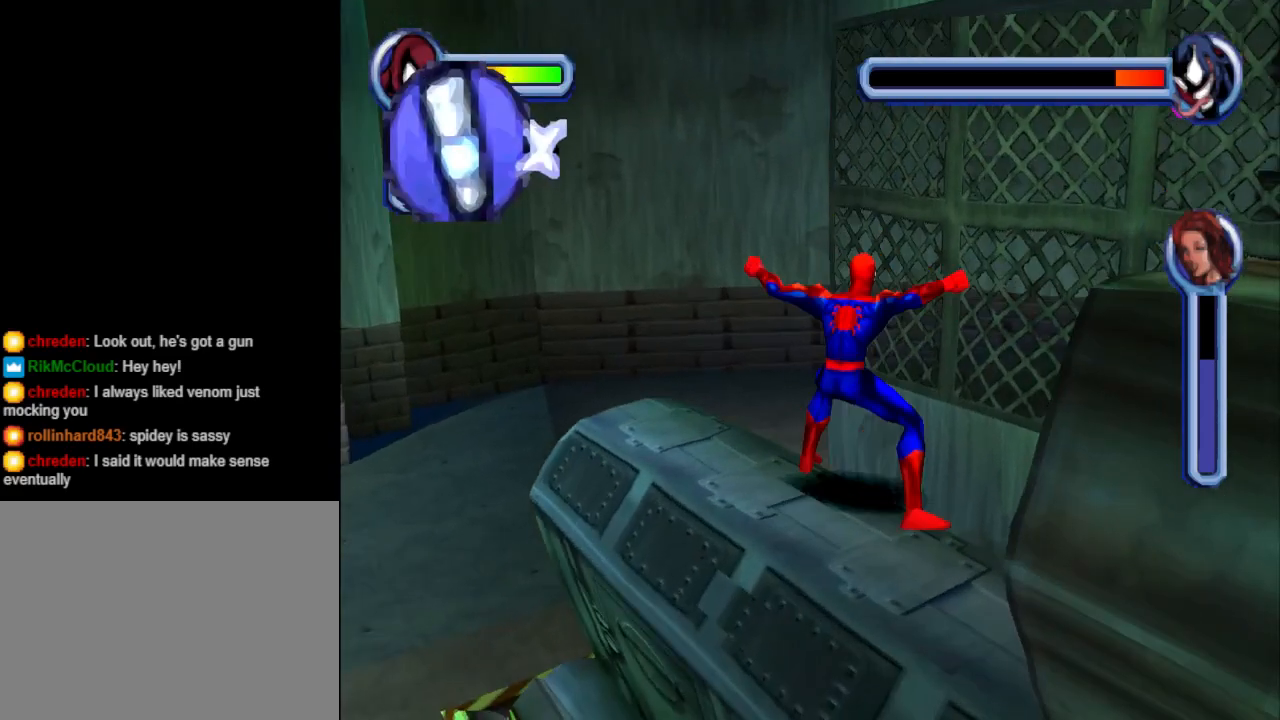
{"buttons": ["DPAD_DOWN", "DPAD_LEFT"], "events": [[200, "DPAD_DOWN", "down"], [233, "DPAD_LEFT", "down"]]}